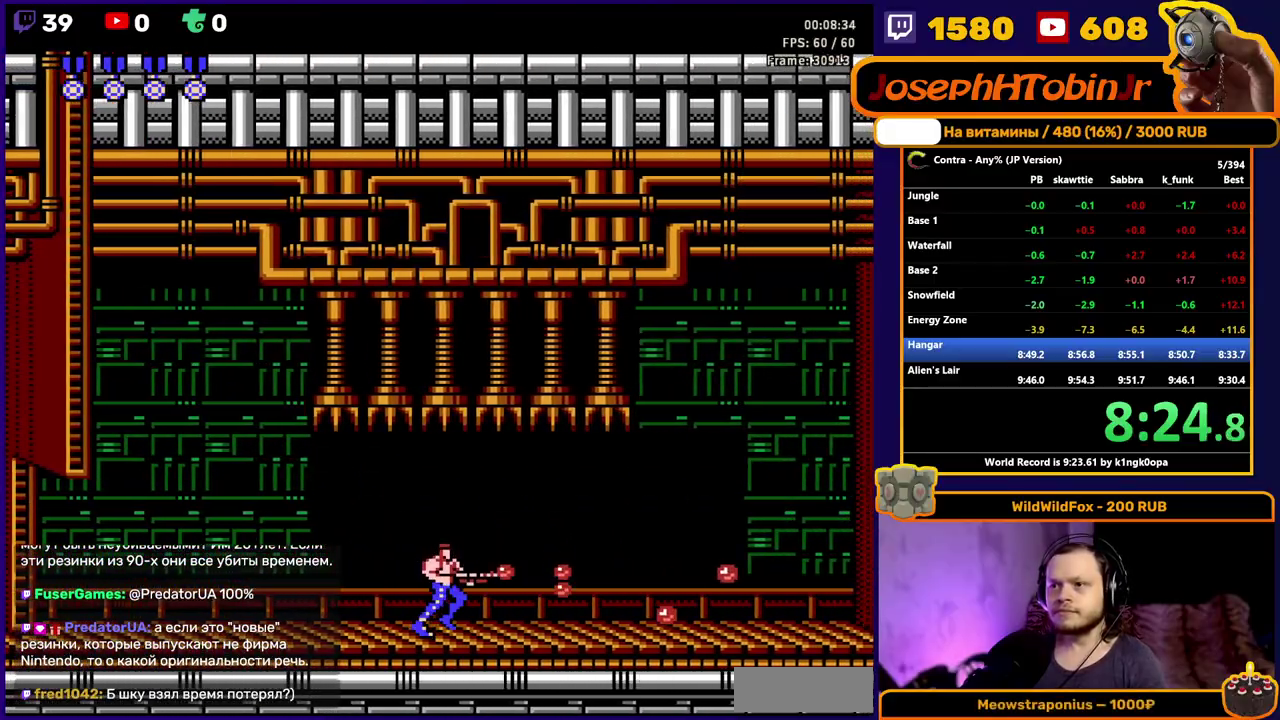
Gameplay with a controller (Nintendo layout); each line is a JSON object with the inputs held at the frame after it. "events" lists button and stick changes between this image and that frame as [ms after this image, input, new state], when the widget could be followed in between. Not read: L3 R3.
{"buttons": [], "events": [[33, "B", "up"], [83, "B", "down"], [150, "B", "up"], [200, "B", "down"], [250, "B", "up"], [300, "B", "down"], [300, "DPAD_RIGHT", "up"], [367, "B", "up"], [417, "B", "down"], [467, "B", "up"]]}
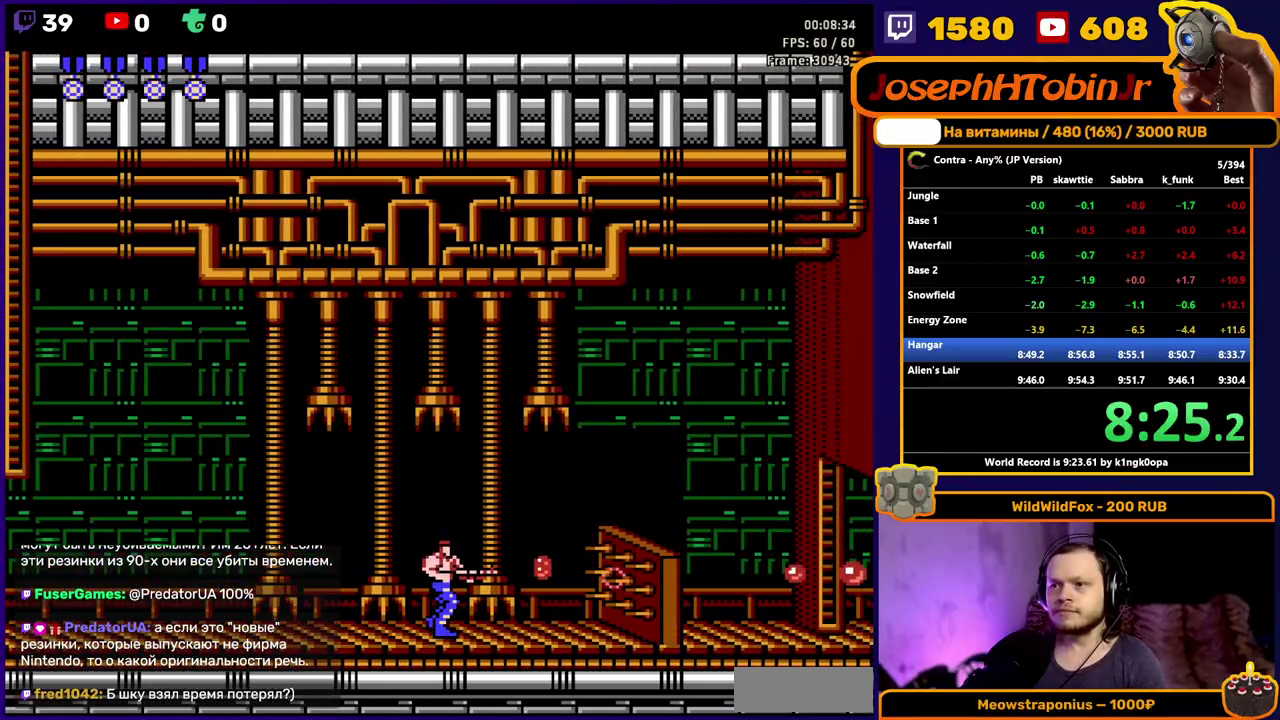
{"buttons": ["B", "DPAD_RIGHT"], "events": [[17, "B", "down"], [83, "B", "up"], [117, "DPAD_RIGHT", "down"], [133, "B", "down"], [183, "B", "up"], [233, "B", "down"], [300, "B", "up"], [350, "B", "down"], [417, "B", "up"], [467, "B", "down"]]}
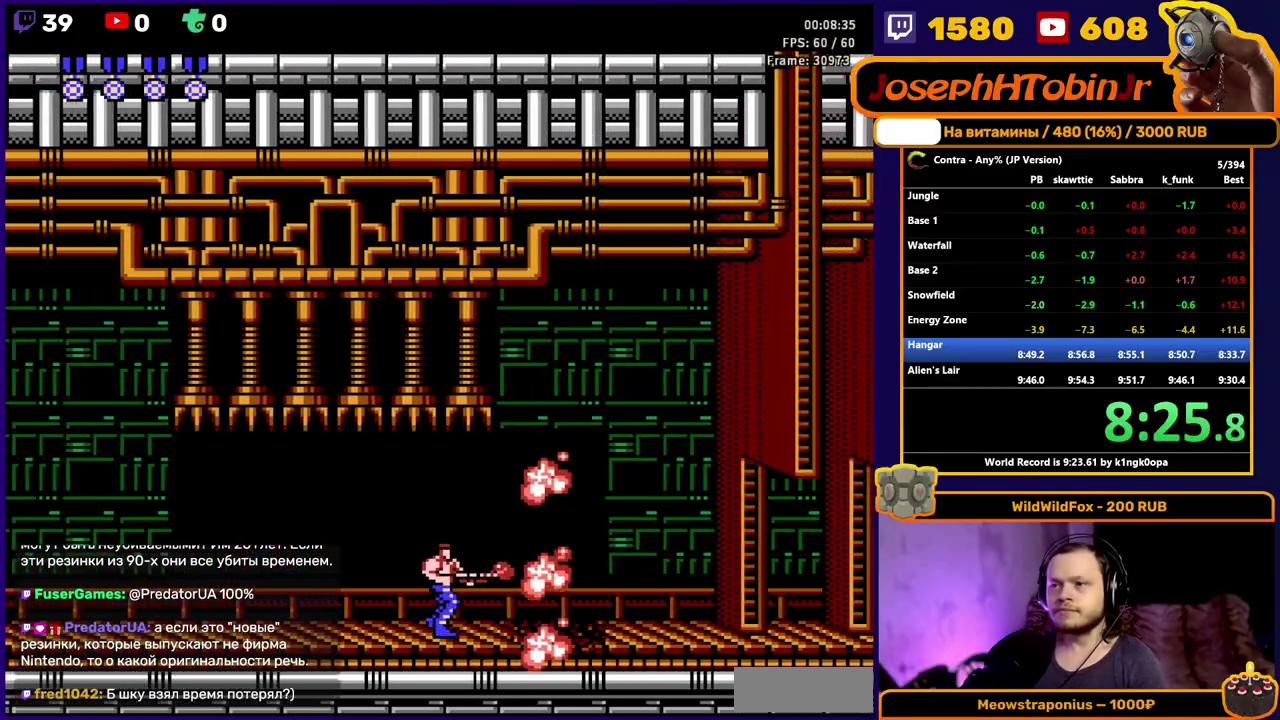
{"buttons": ["DPAD_RIGHT"], "events": [[17, "B", "up"], [67, "B", "down"], [150, "B", "up"], [200, "B", "down"], [267, "B", "up"], [317, "B", "down"], [367, "B", "up"], [417, "B", "down"], [483, "B", "up"]]}
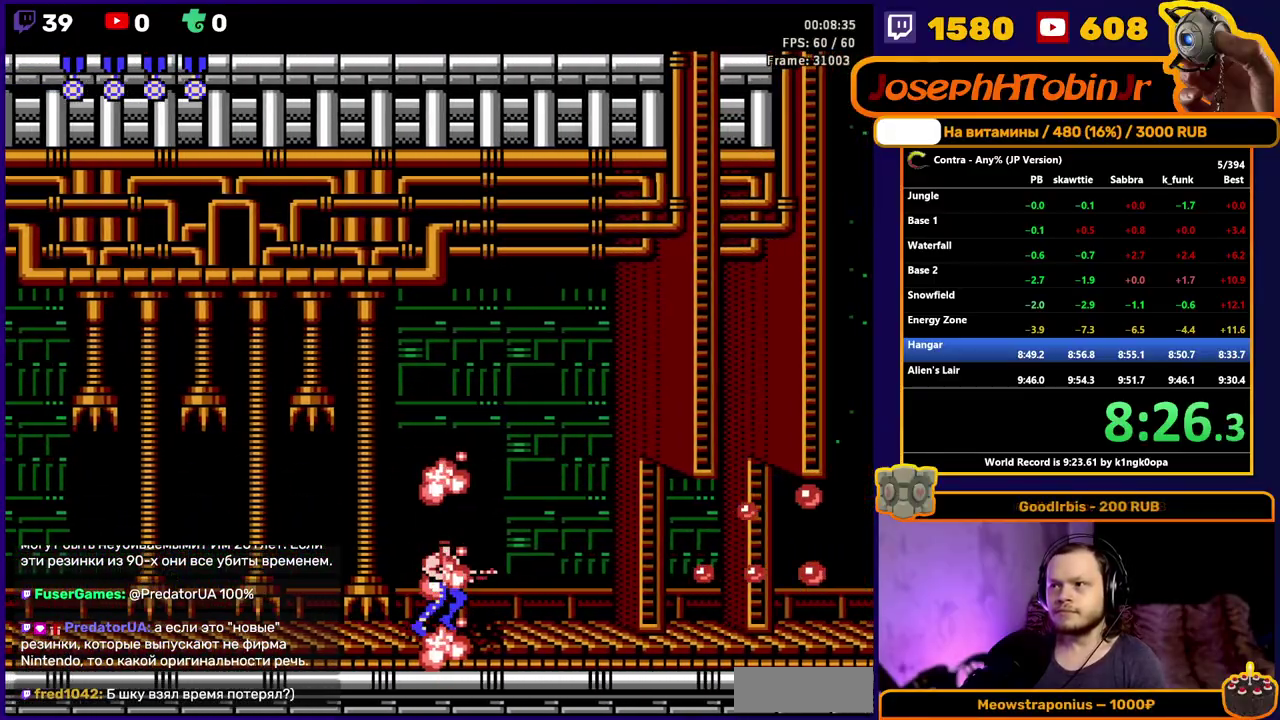
{"buttons": ["B", "DPAD_RIGHT"], "events": [[50, "B", "down"], [100, "B", "up"], [150, "B", "down"], [217, "B", "up"], [267, "B", "down"], [333, "B", "up"], [383, "B", "down"], [450, "B", "up"], [500, "B", "down"]]}
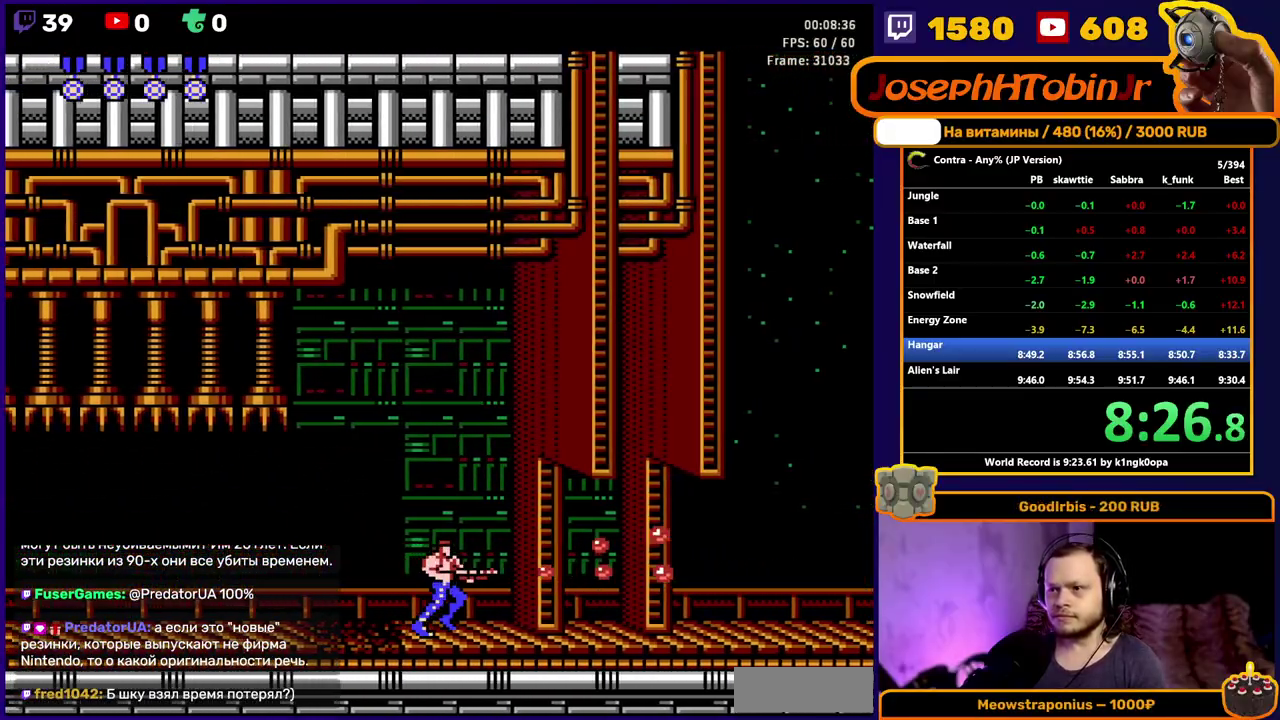
{"buttons": ["B", "DPAD_RIGHT"], "events": [[67, "B", "up"], [117, "B", "down"], [183, "B", "up"], [233, "B", "down"], [283, "B", "up"], [333, "B", "down"], [400, "B", "up"], [450, "B", "down"]]}
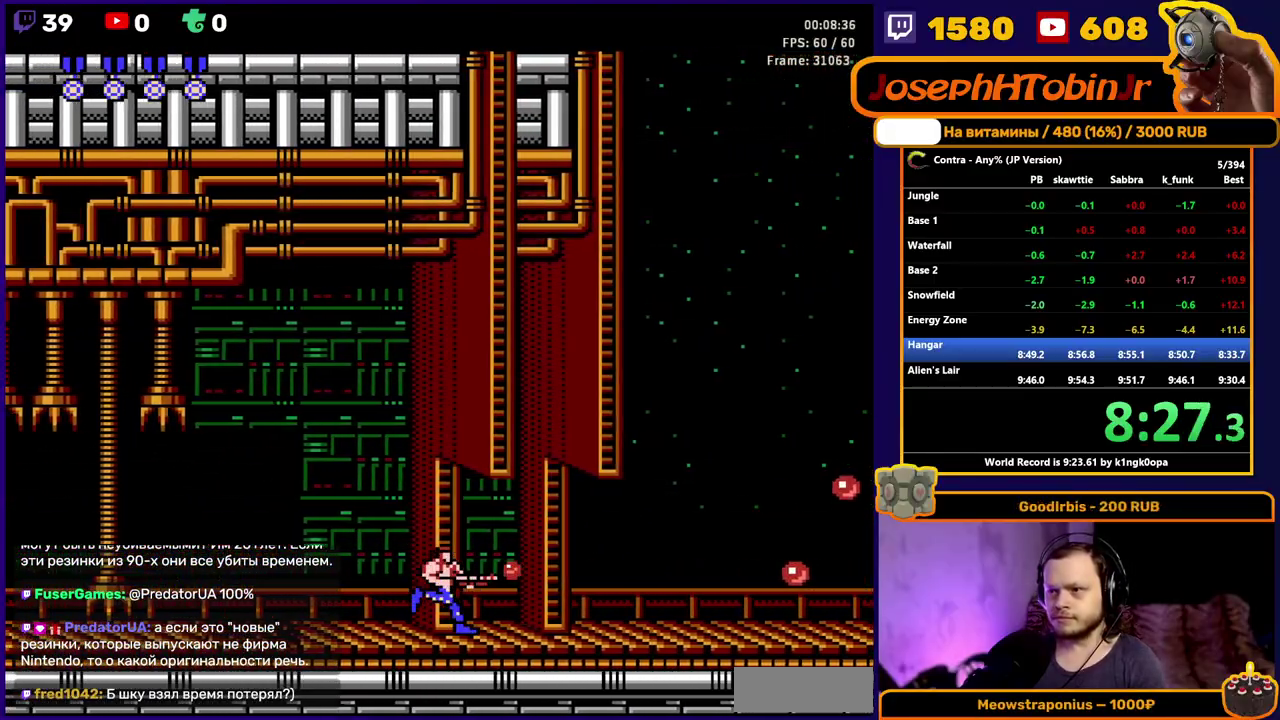
{"buttons": ["DPAD_RIGHT"], "events": [[17, "B", "up"], [67, "B", "down"], [117, "B", "up"], [183, "B", "down"], [350, "B", "up"], [400, "B", "down"], [467, "B", "up"]]}
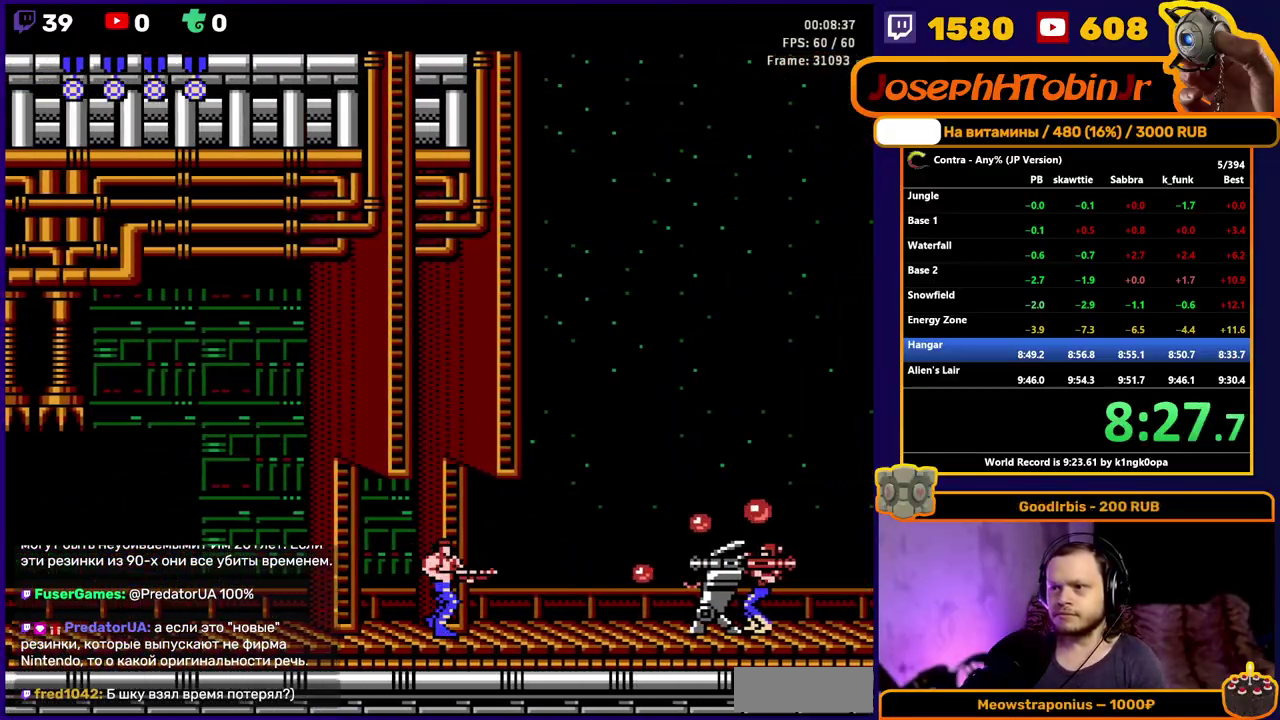
{"buttons": ["DPAD_RIGHT"], "events": [[17, "B", "down"], [50, "DPAD_DOWN", "down"], [67, "B", "up"], [67, "DPAD_RIGHT", "up"], [117, "B", "down"], [167, "B", "up"], [217, "B", "down"], [267, "B", "up"], [267, "DPAD_RIGHT", "down"], [300, "DPAD_DOWN", "up"], [333, "B", "down"], [383, "B", "up"], [433, "B", "down"], [500, "B", "up"]]}
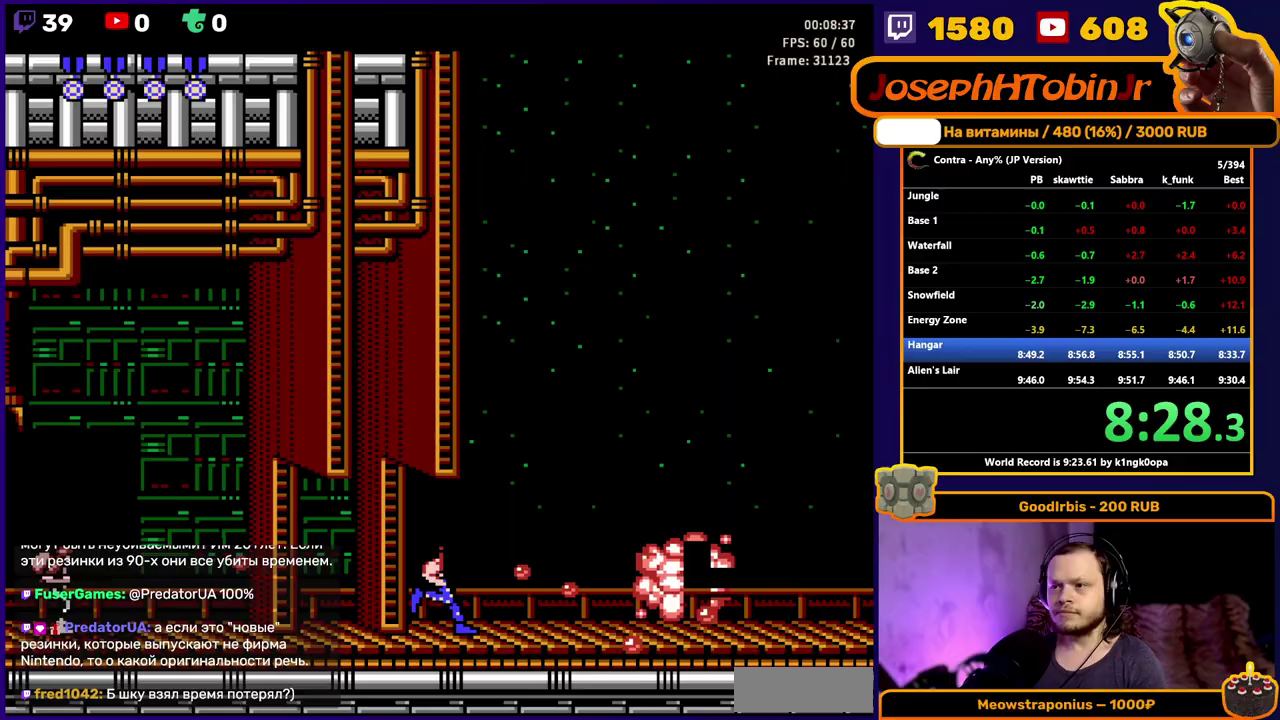
{"buttons": ["DPAD_RIGHT"], "events": [[50, "B", "down"], [100, "B", "up"], [150, "B", "down"], [217, "B", "up"], [267, "B", "down"], [317, "B", "up"], [383, "B", "down"], [500, "B", "up"]]}
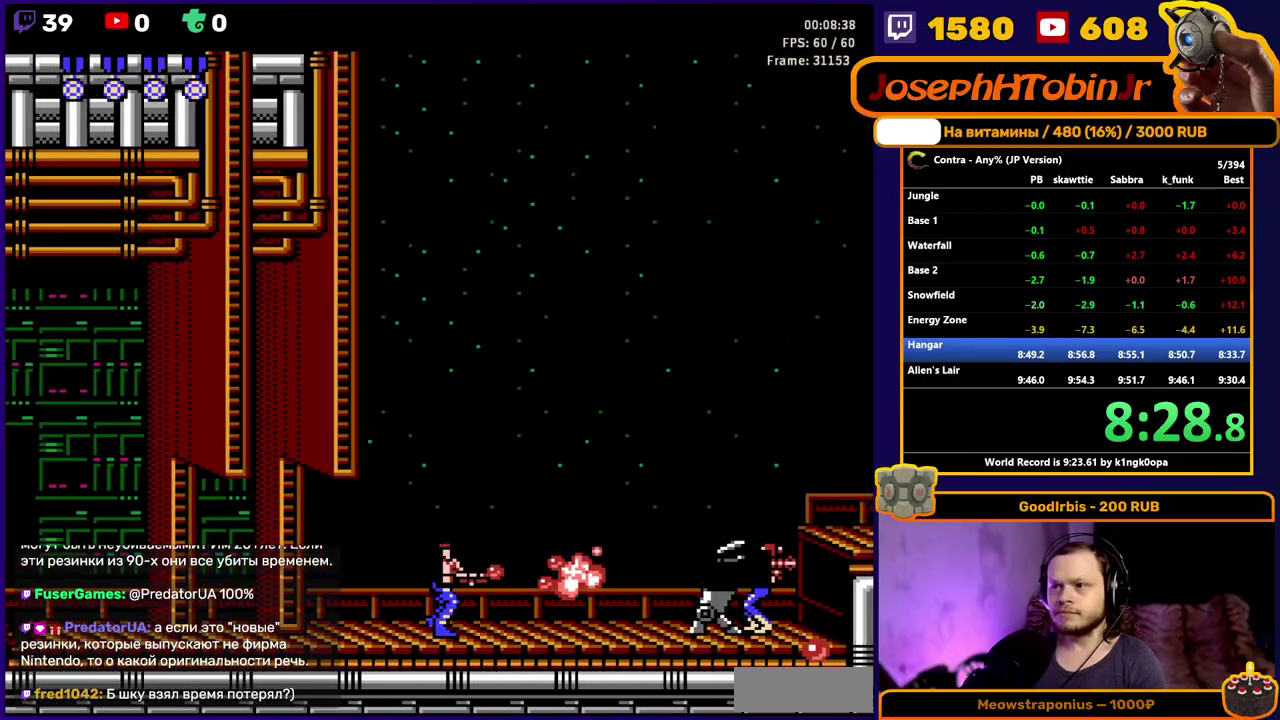
{"buttons": ["B", "DPAD_DOWN", "DPAD_RIGHT"], "events": [[33, "A", "down"], [67, "DPAD_DOWN", "down"], [117, "A", "up"], [167, "B", "down"], [217, "B", "up"], [267, "B", "down"], [333, "B", "up"], [383, "B", "down"], [433, "B", "up"], [500, "B", "down"]]}
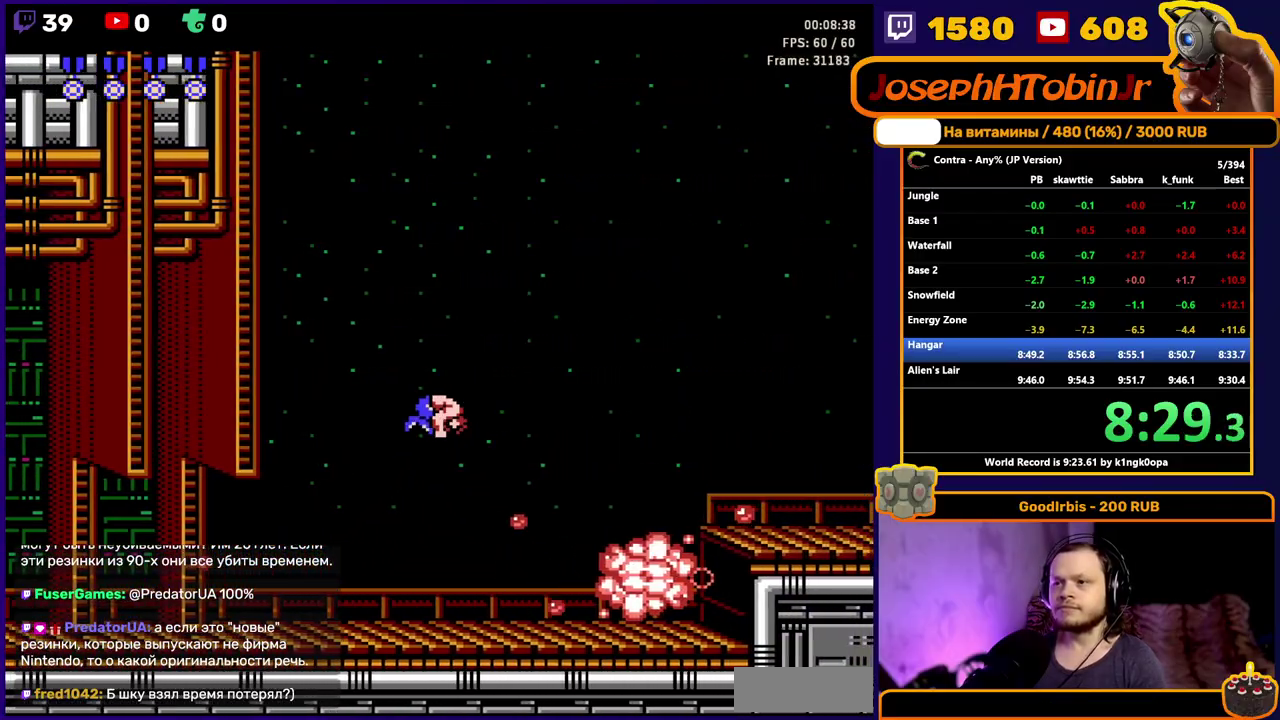
{"buttons": ["DPAD_RIGHT"], "events": [[50, "B", "up"], [50, "DPAD_DOWN", "up"], [200, "B", "down"], [350, "B", "up"], [400, "B", "down"], [467, "B", "up"]]}
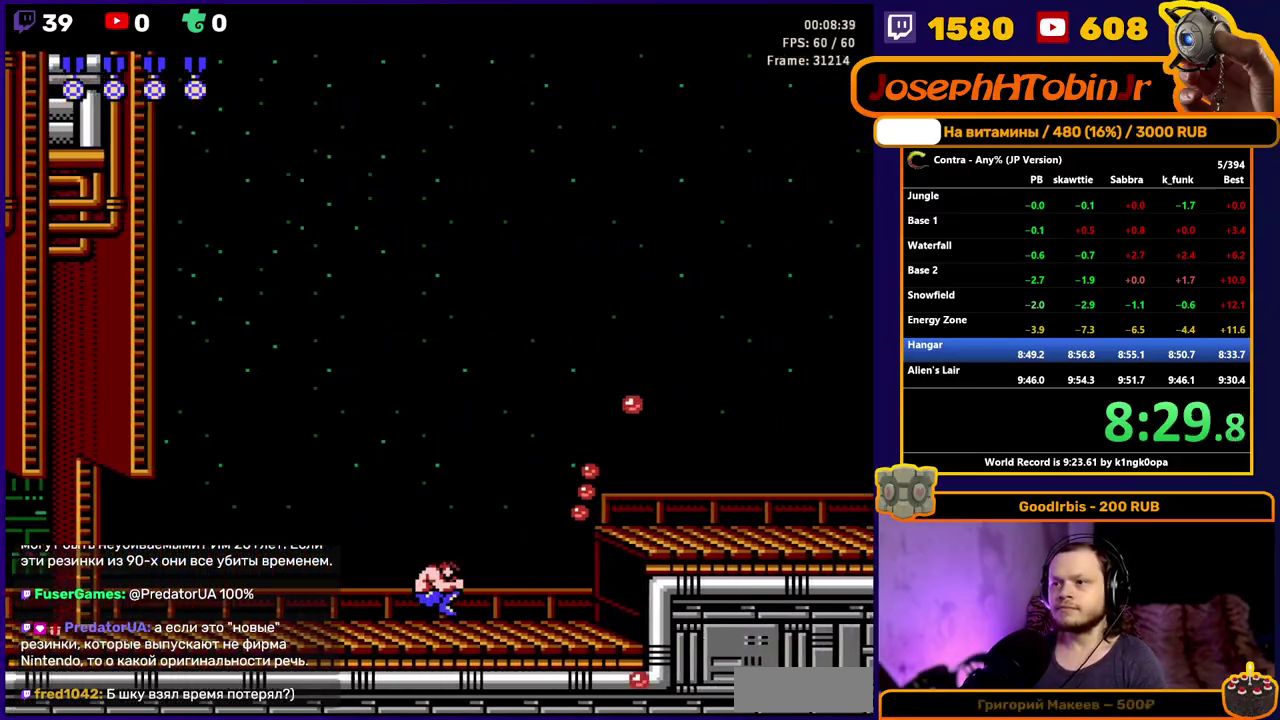
{"buttons": ["B", "DPAD_RIGHT"], "events": [[117, "A", "down"], [250, "B", "down"], [283, "A", "up"], [300, "B", "up"], [367, "B", "down"], [417, "B", "up"], [467, "B", "down"]]}
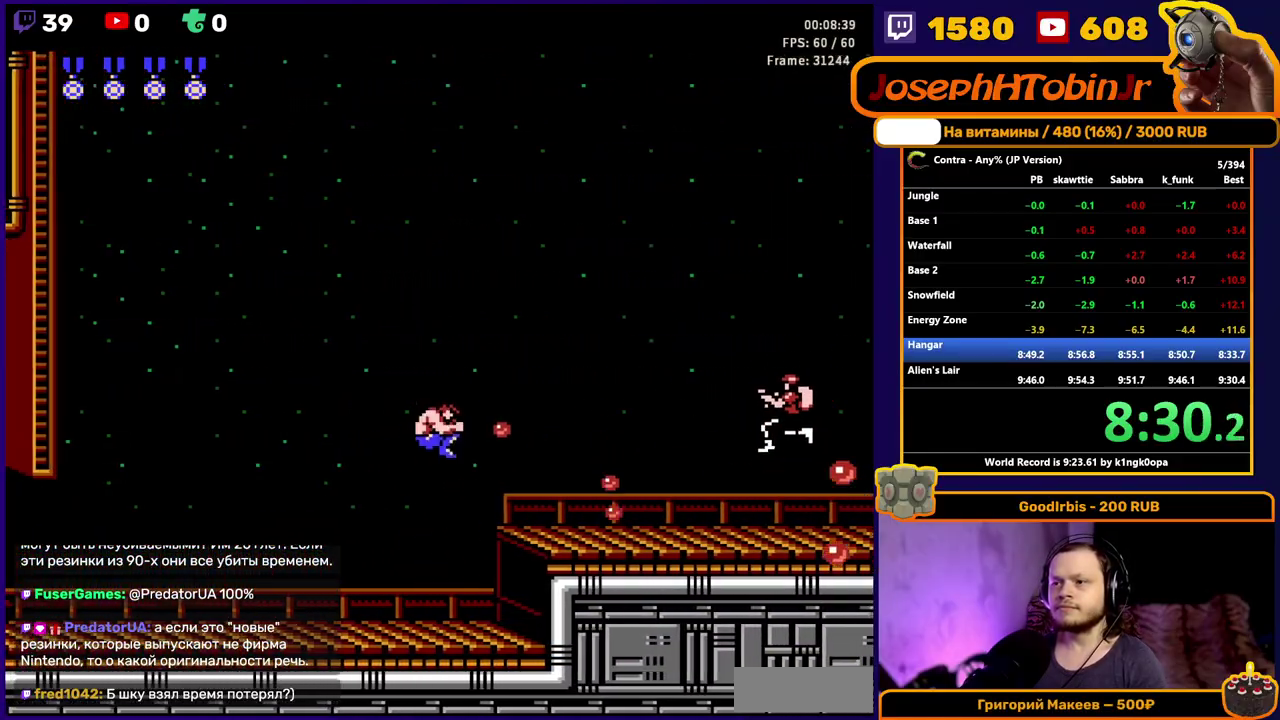
{"buttons": ["DPAD_RIGHT"], "events": [[133, "B", "up"], [183, "B", "down"], [250, "B", "up"], [300, "B", "down"], [367, "B", "up"], [417, "B", "down"], [467, "B", "up"]]}
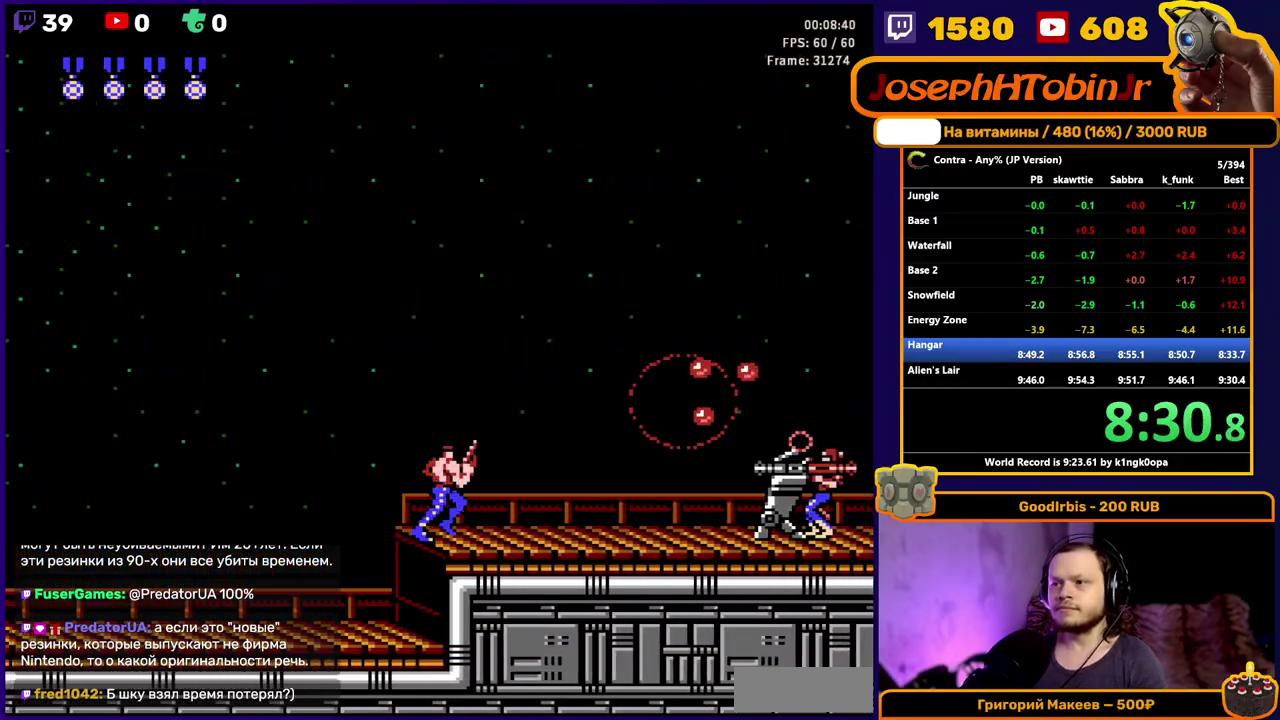
{"buttons": ["DPAD_DOWN", "DPAD_RIGHT"], "events": [[17, "B", "down"], [183, "B", "up"], [267, "A", "down"], [317, "DPAD_DOWN", "down"], [417, "B", "down"], [433, "A", "up"], [467, "B", "up"]]}
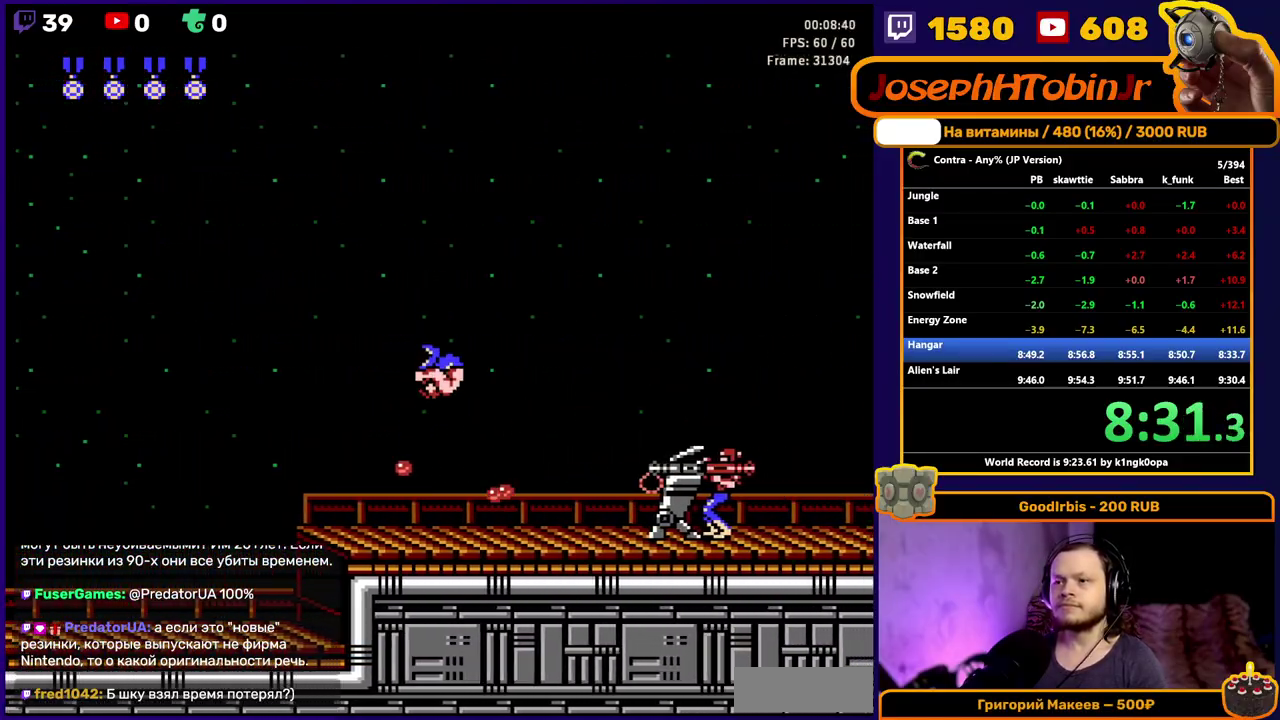
{"buttons": ["DPAD_DOWN", "DPAD_RIGHT"], "events": [[17, "B", "down"], [67, "B", "up"], [117, "B", "down"], [283, "B", "up"], [333, "B", "down"], [400, "B", "up"], [450, "B", "down"], [500, "B", "up"]]}
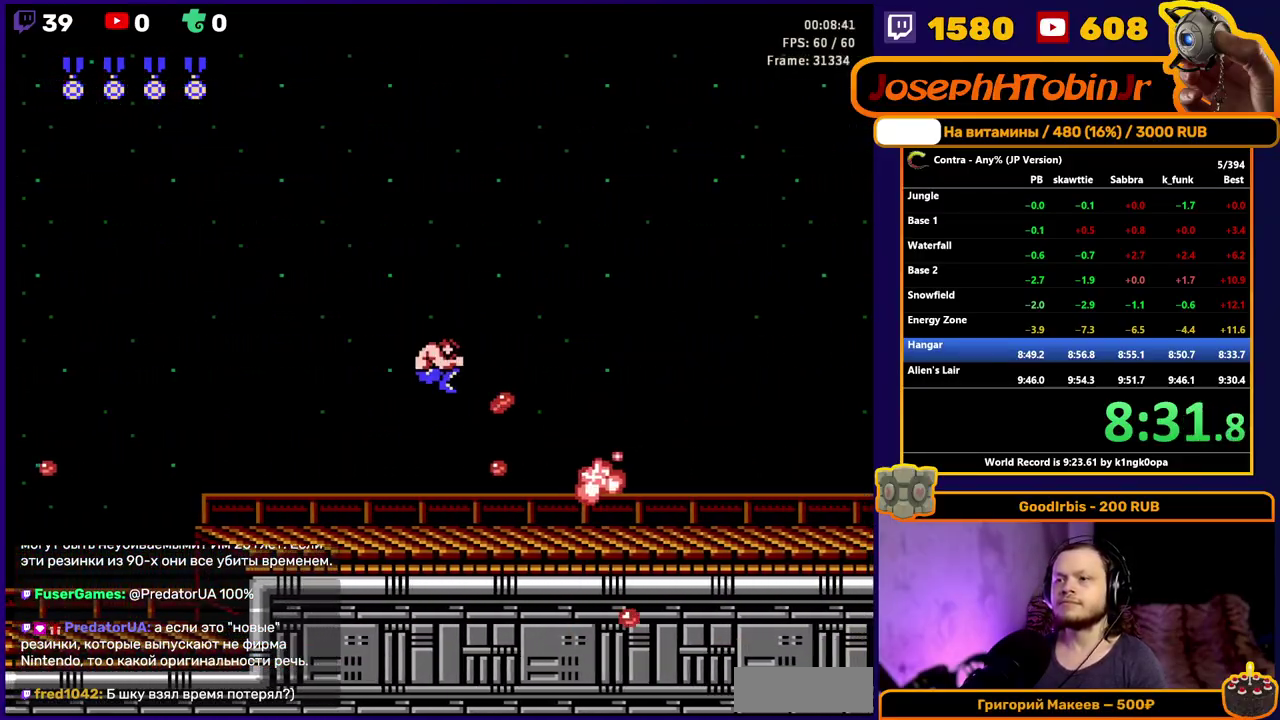
{"buttons": ["B", "DPAD_RIGHT"], "events": [[50, "B", "down"], [100, "DPAD_DOWN", "up"], [117, "B", "up"], [183, "B", "down"], [233, "B", "up"], [283, "B", "down"], [333, "B", "up"], [400, "B", "down"], [450, "B", "up"], [500, "B", "down"]]}
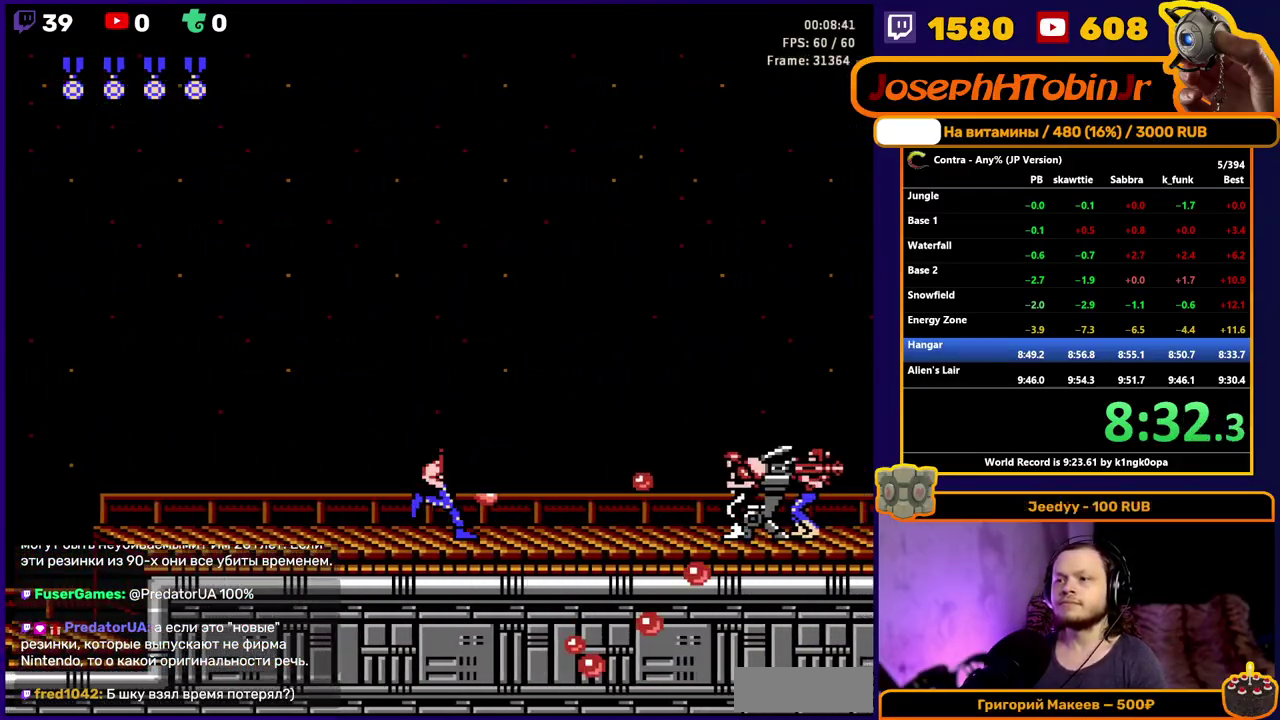
{"buttons": ["DPAD_DOWN", "DPAD_RIGHT"], "events": [[133, "B", "up"], [200, "A", "down"], [300, "DPAD_DOWN", "down"], [317, "B", "down"], [333, "A", "up"], [383, "B", "up"]]}
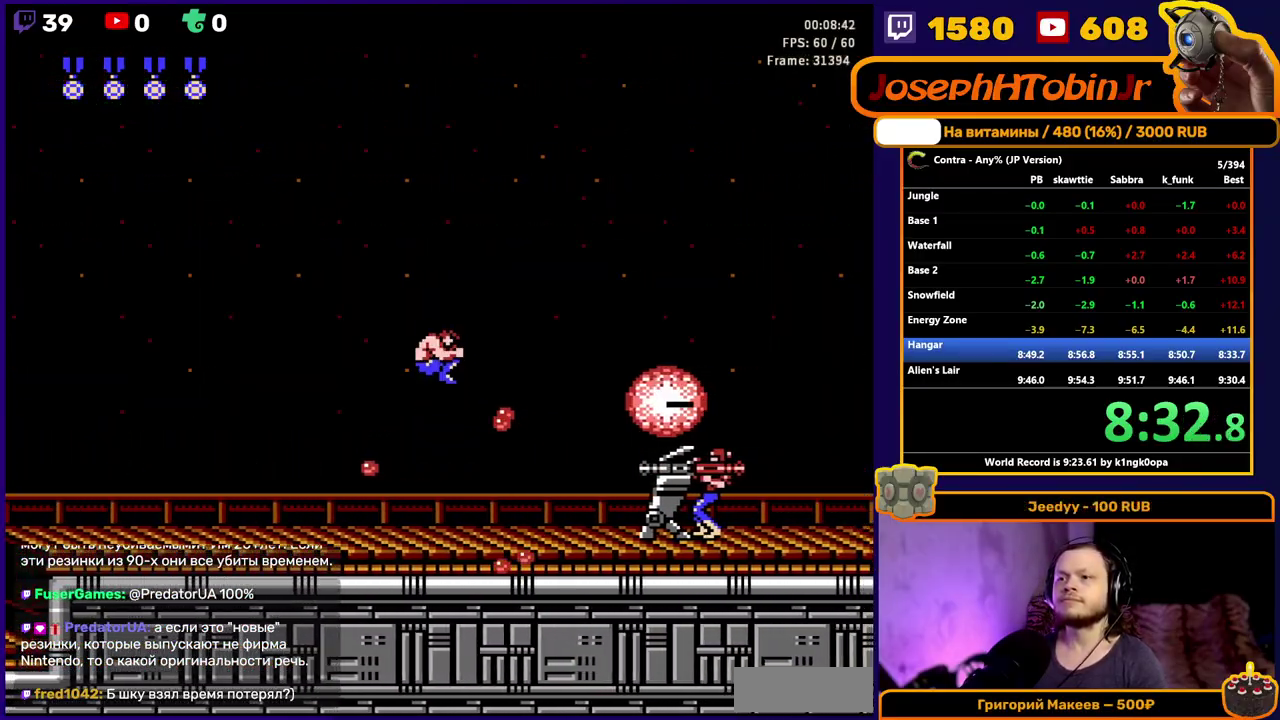
{"buttons": ["B", "DPAD_DOWN", "DPAD_RIGHT"], "events": [[33, "B", "down"], [83, "B", "up"], [133, "B", "down"], [200, "B", "up"], [250, "B", "down"], [317, "B", "up"], [367, "B", "down"], [417, "B", "up"], [417, "DPAD_DOWN", "up"], [467, "B", "down"], [467, "DPAD_DOWN", "down"]]}
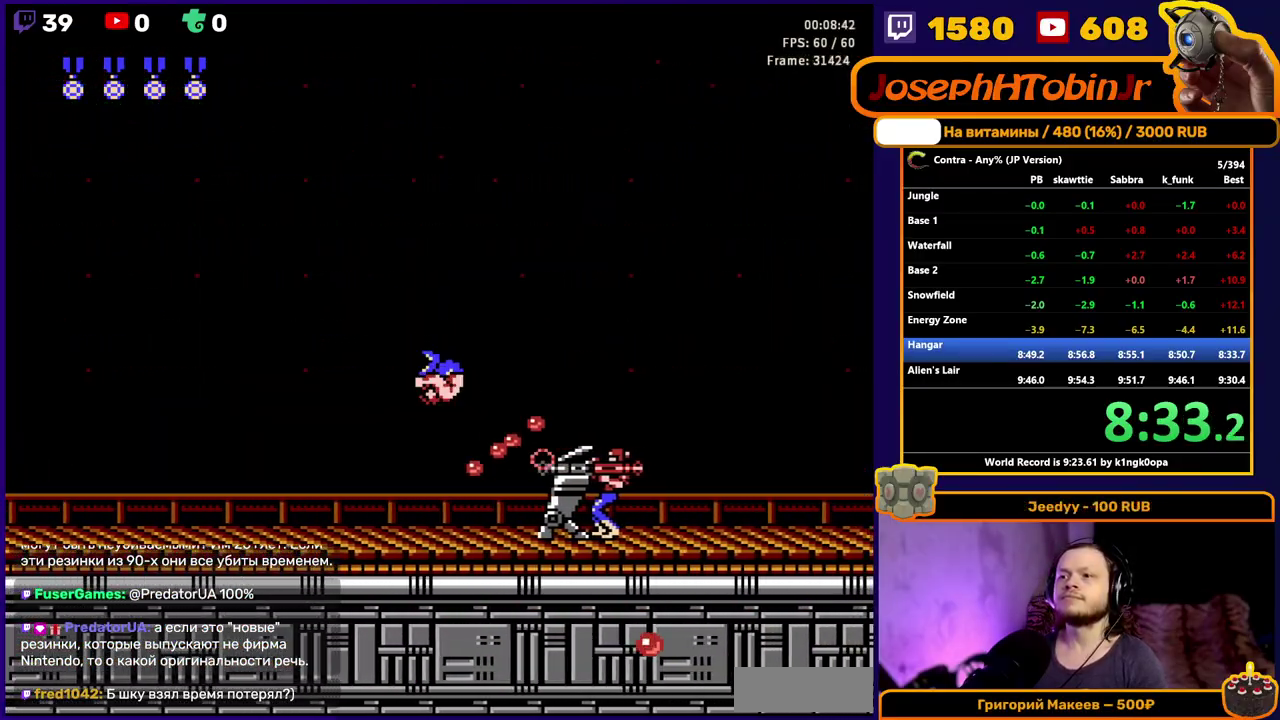
{"buttons": ["DPAD_RIGHT"], "events": [[17, "DPAD_DOWN", "up"], [33, "B", "up"], [67, "DPAD_DOWN", "down"], [83, "B", "down"], [150, "B", "up"], [200, "B", "down"], [217, "DPAD_DOWN", "up"], [267, "B", "up"], [317, "B", "down"], [383, "B", "up"], [433, "B", "down"], [500, "B", "up"]]}
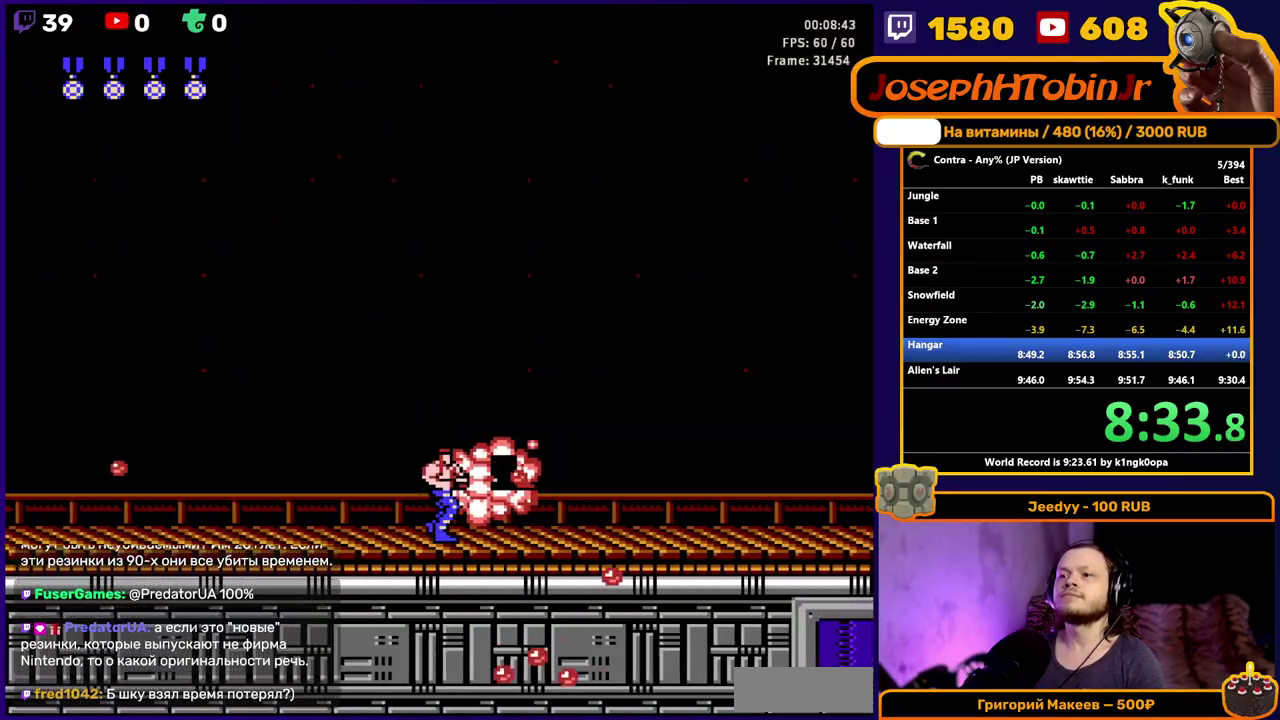
{"buttons": ["B", "DPAD_RIGHT"], "events": [[150, "B", "down"], [217, "B", "up"], [267, "B", "down"], [333, "B", "up"], [383, "B", "down"], [450, "B", "up"], [500, "B", "down"]]}
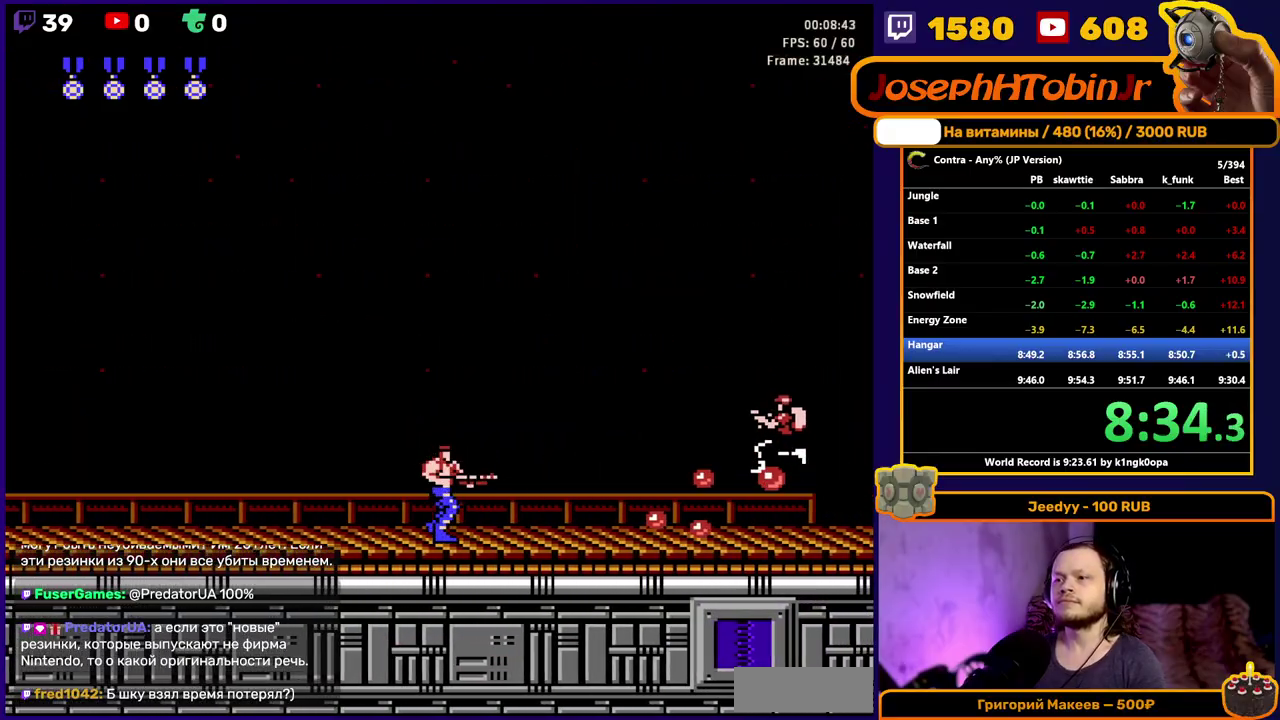
{"buttons": ["A", "DPAD_RIGHT"], "events": [[50, "B", "up"], [117, "B", "down"], [167, "B", "up"], [217, "B", "down"], [283, "B", "up"], [333, "B", "down"], [400, "B", "up"], [500, "A", "down"]]}
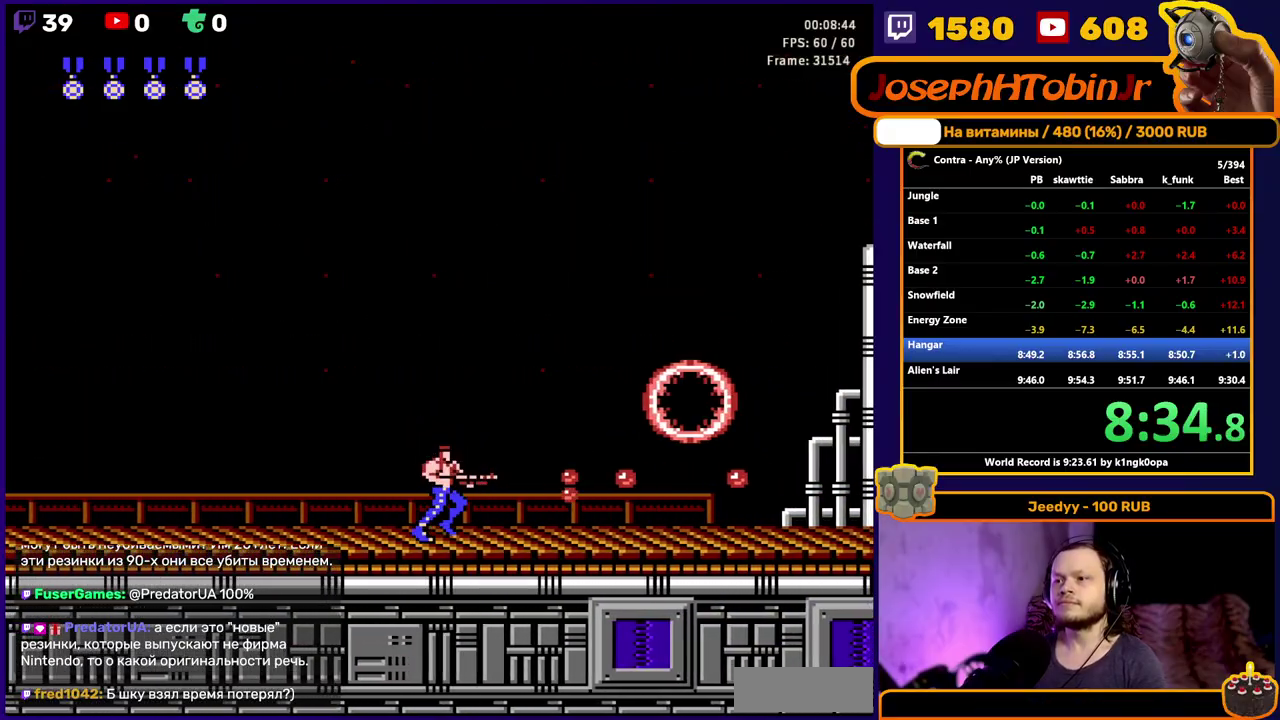
{"buttons": ["B", "DPAD_RIGHT"], "events": [[133, "A", "up"], [267, "B", "down"], [317, "B", "up"], [367, "B", "down"], [433, "B", "up"], [483, "B", "down"]]}
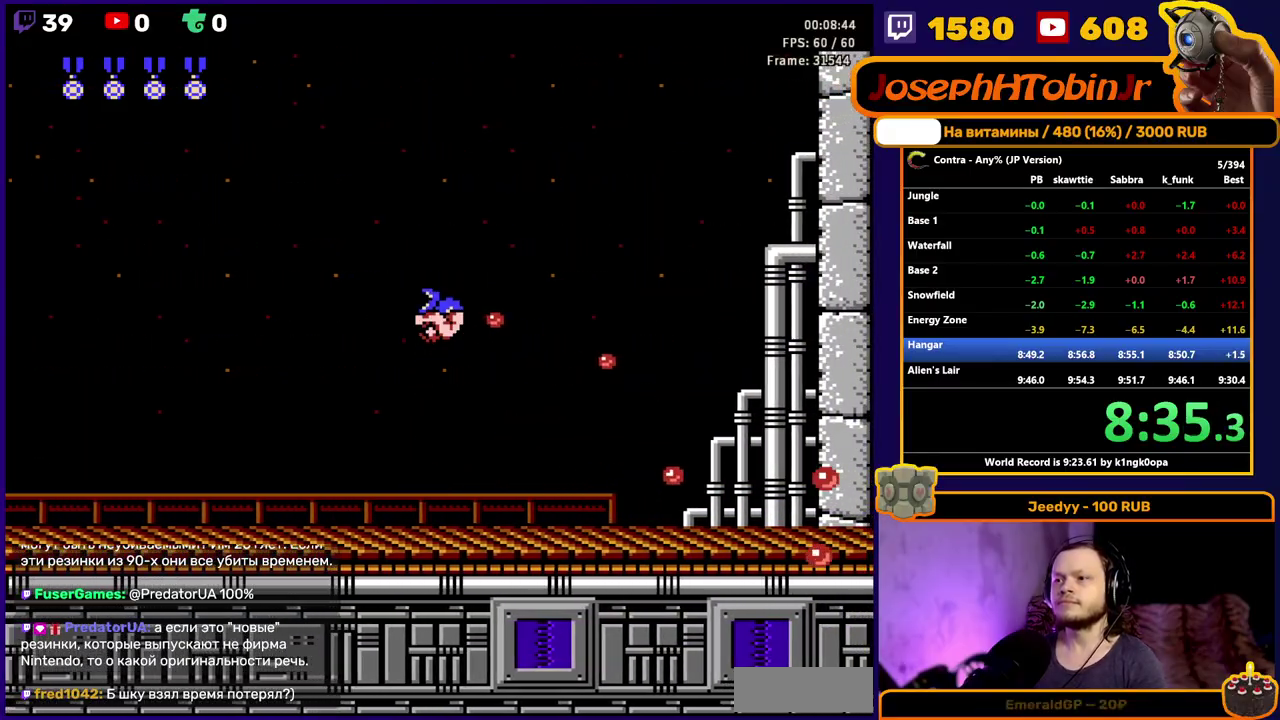
{"buttons": ["DPAD_RIGHT"], "events": [[150, "B", "up"], [200, "B", "down"], [267, "B", "up"], [317, "B", "down"], [367, "B", "up"], [417, "B", "down"], [500, "B", "up"]]}
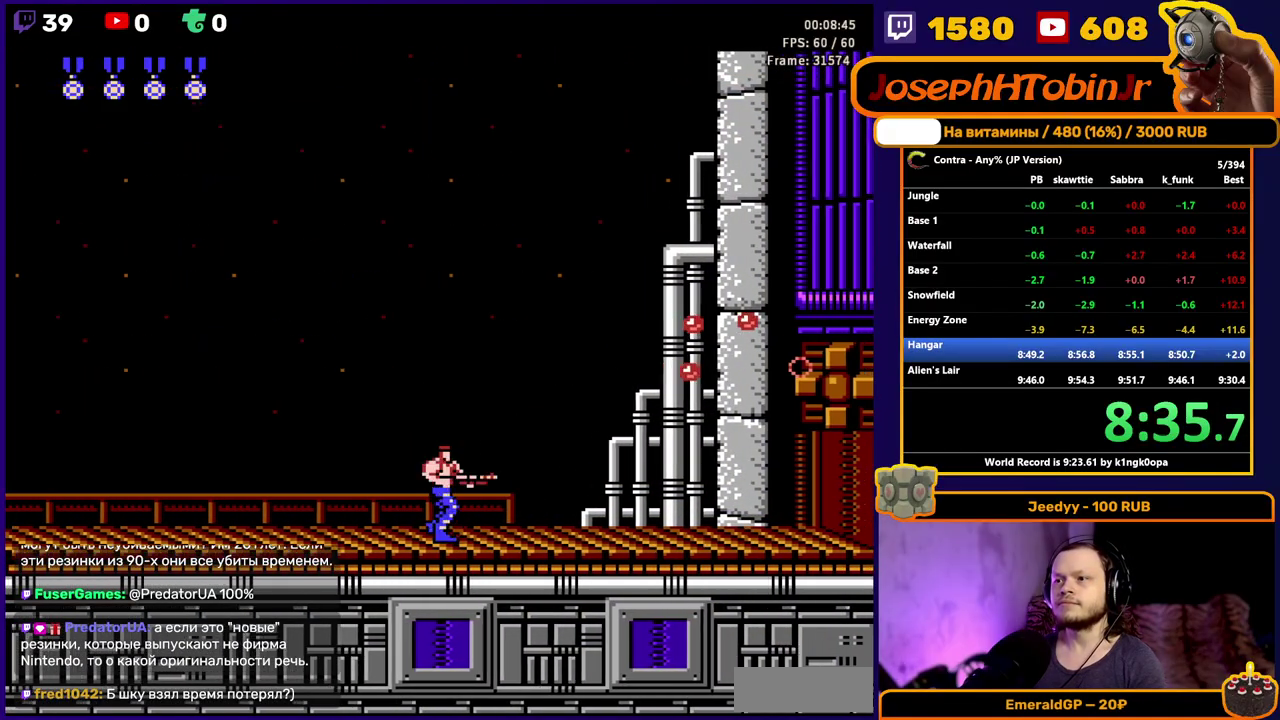
{"buttons": ["DPAD_RIGHT"], "events": [[67, "A", "down"], [100, "B", "down"], [167, "A", "up"], [167, "B", "up"], [333, "B", "down"], [400, "B", "up"], [450, "B", "down"], [500, "B", "up"]]}
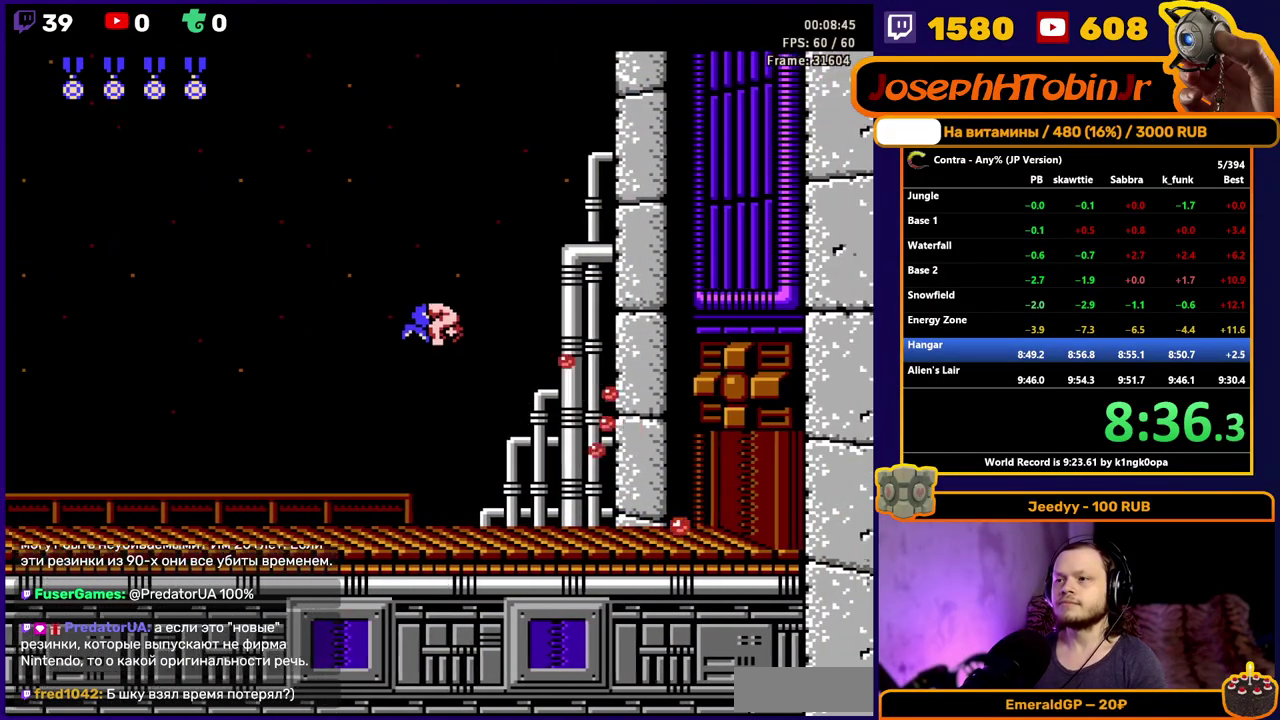
{"buttons": ["DPAD_UP", "DPAD_RIGHT"], "events": [[50, "B", "down"], [117, "B", "up"], [167, "B", "down"], [233, "B", "up"], [283, "B", "down"], [350, "B", "up"], [400, "B", "down"], [450, "B", "up"], [450, "DPAD_UP", "down"]]}
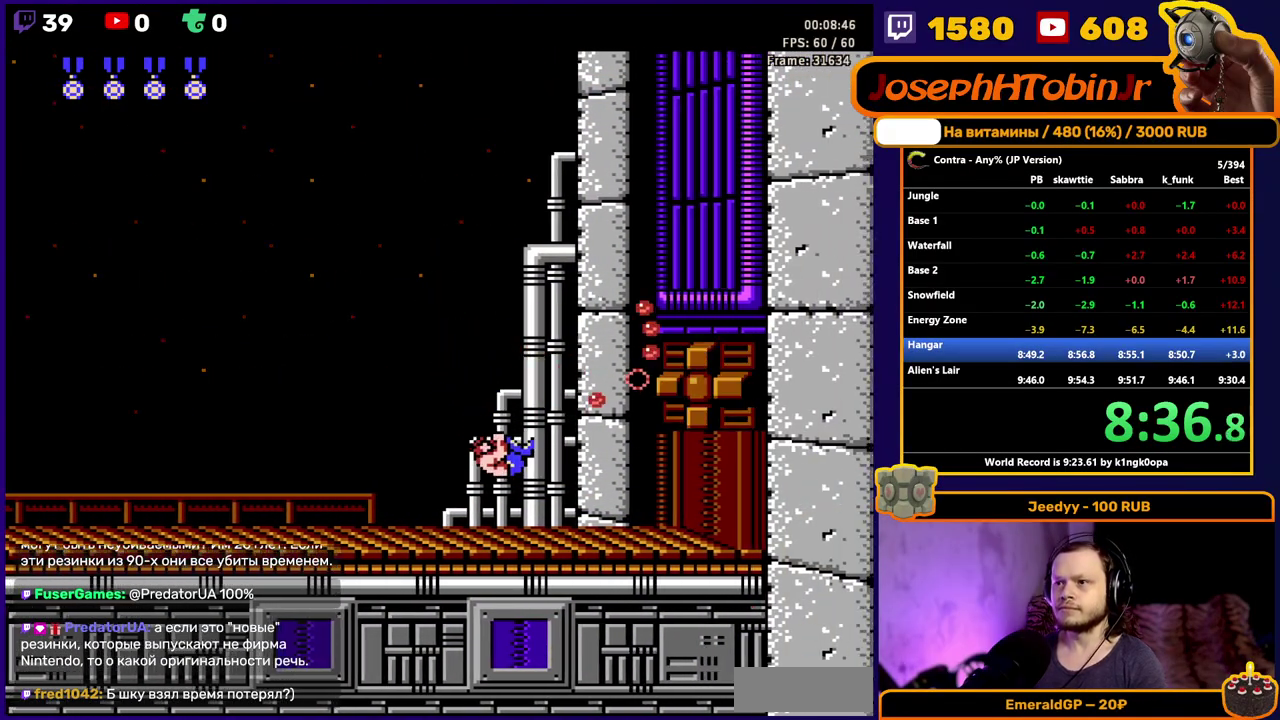
{"buttons": ["DPAD_UP", "DPAD_RIGHT"], "events": [[17, "B", "down"], [67, "B", "up"], [117, "B", "down"], [167, "B", "up"], [233, "B", "down"], [283, "B", "up"], [333, "B", "down"], [383, "B", "up"], [433, "B", "down"], [500, "B", "up"]]}
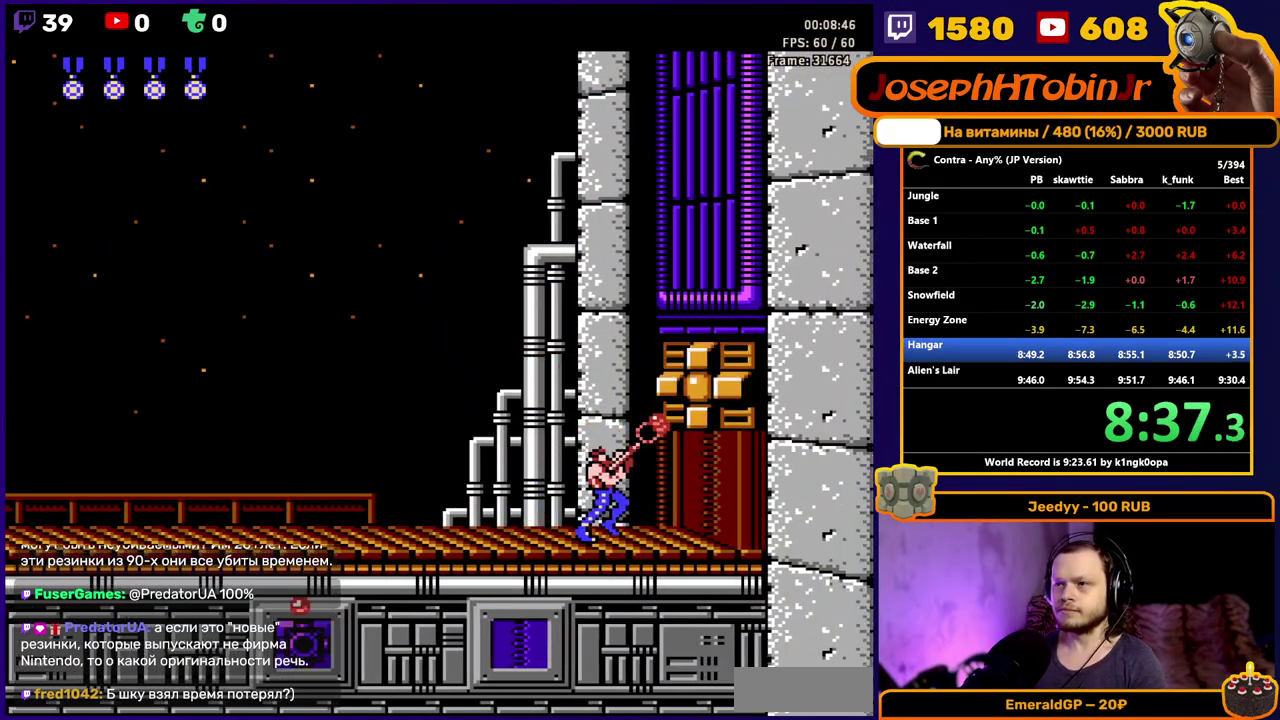
{"buttons": ["B", "DPAD_UP", "DPAD_RIGHT"], "events": [[50, "B", "down"], [100, "B", "up"], [150, "B", "down"], [217, "B", "up"], [267, "B", "down"], [317, "B", "up"], [367, "B", "down"], [417, "B", "up"], [467, "B", "down"]]}
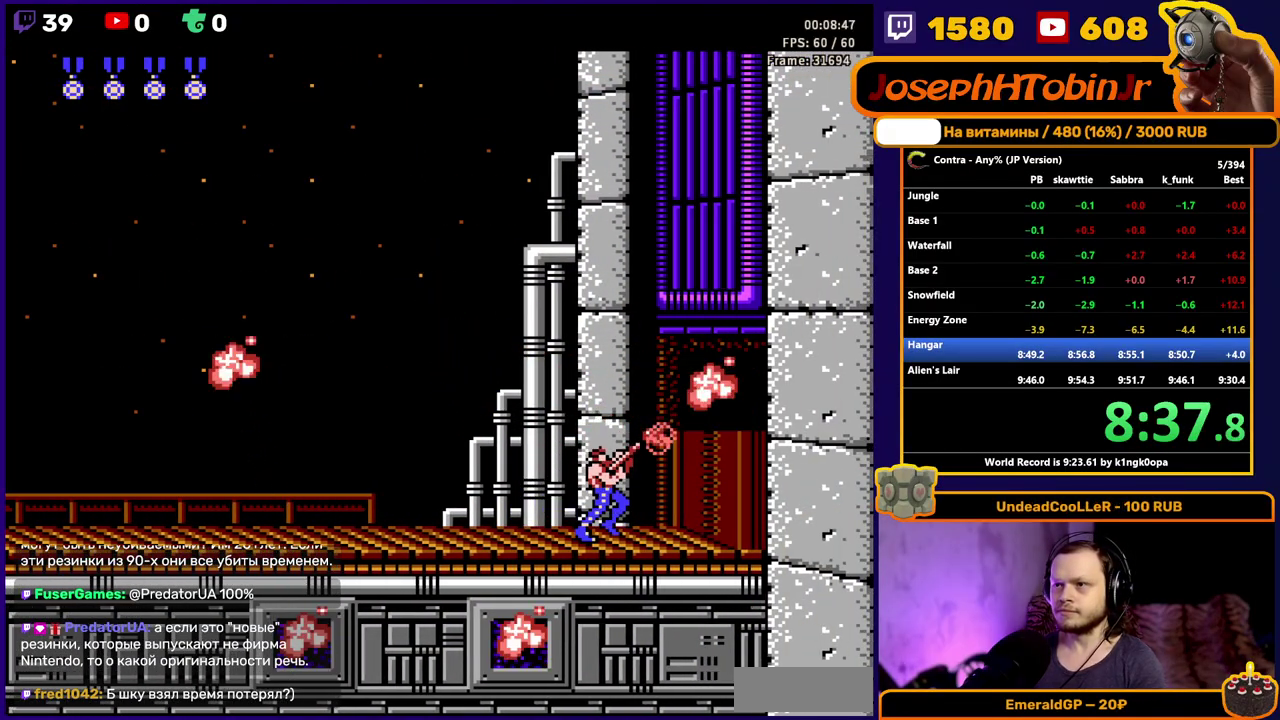
{"buttons": ["DPAD_RIGHT"], "events": [[33, "DPAD_UP", "up"], [50, "B", "up"]]}
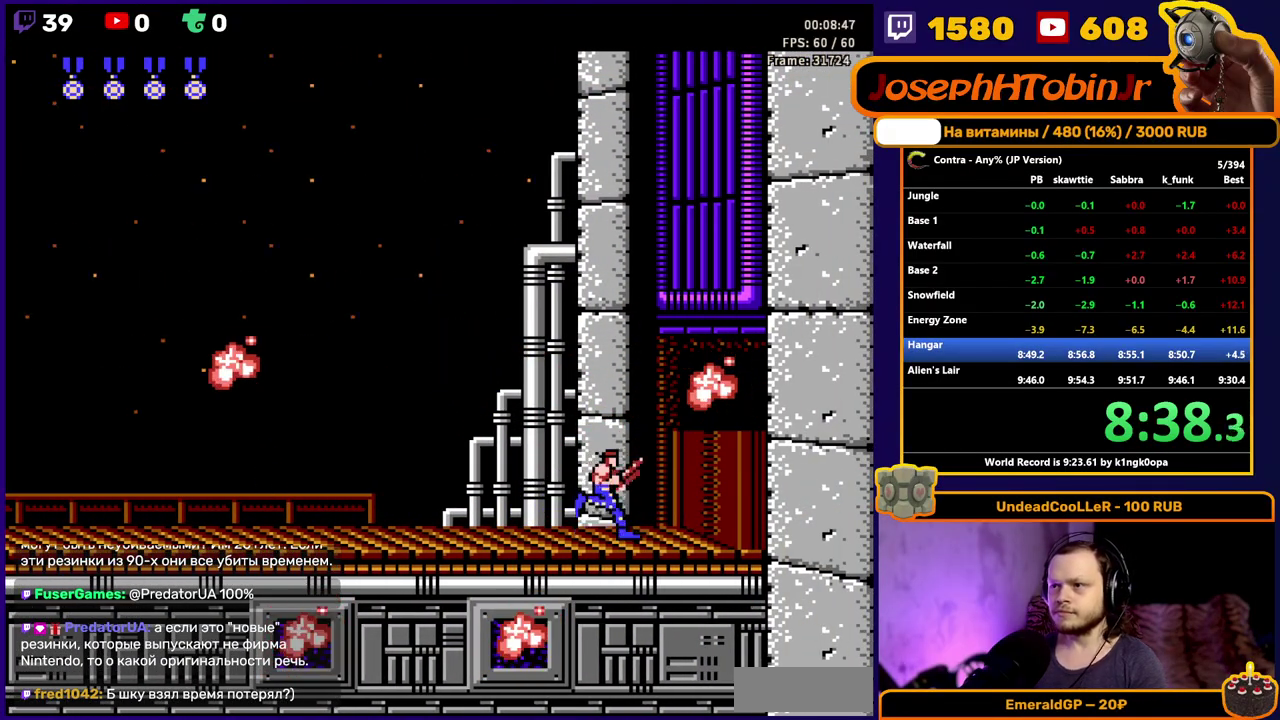
{"buttons": ["DPAD_RIGHT"], "events": [[83, "DPAD_RIGHT", "up"], [250, "DPAD_RIGHT", "down"]]}
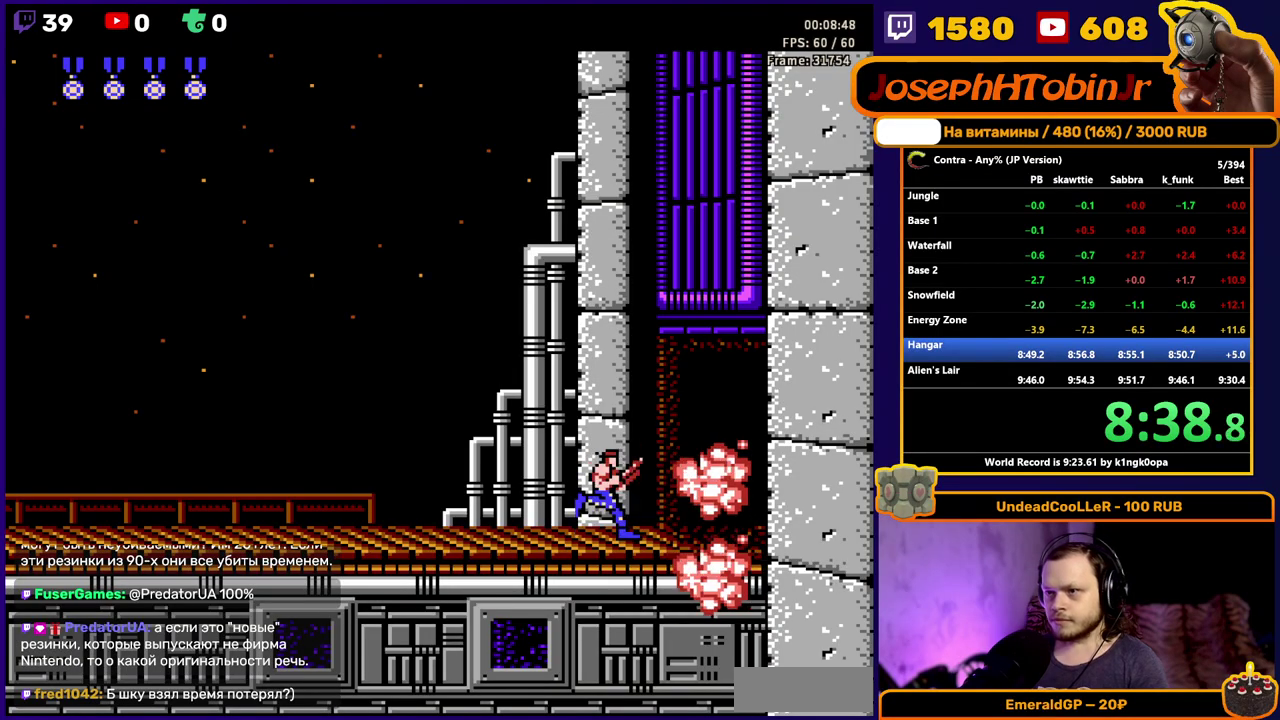
{"buttons": ["DPAD_RIGHT"], "events": []}
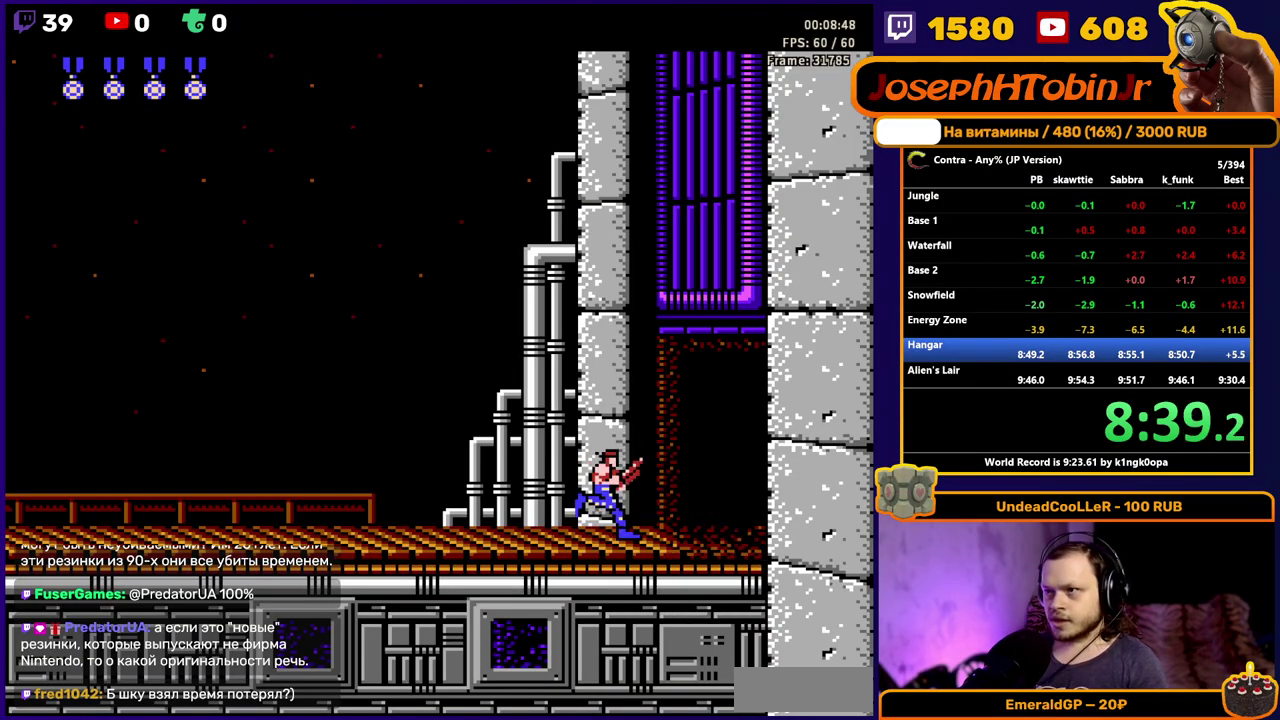
{"buttons": ["DPAD_RIGHT"], "events": []}
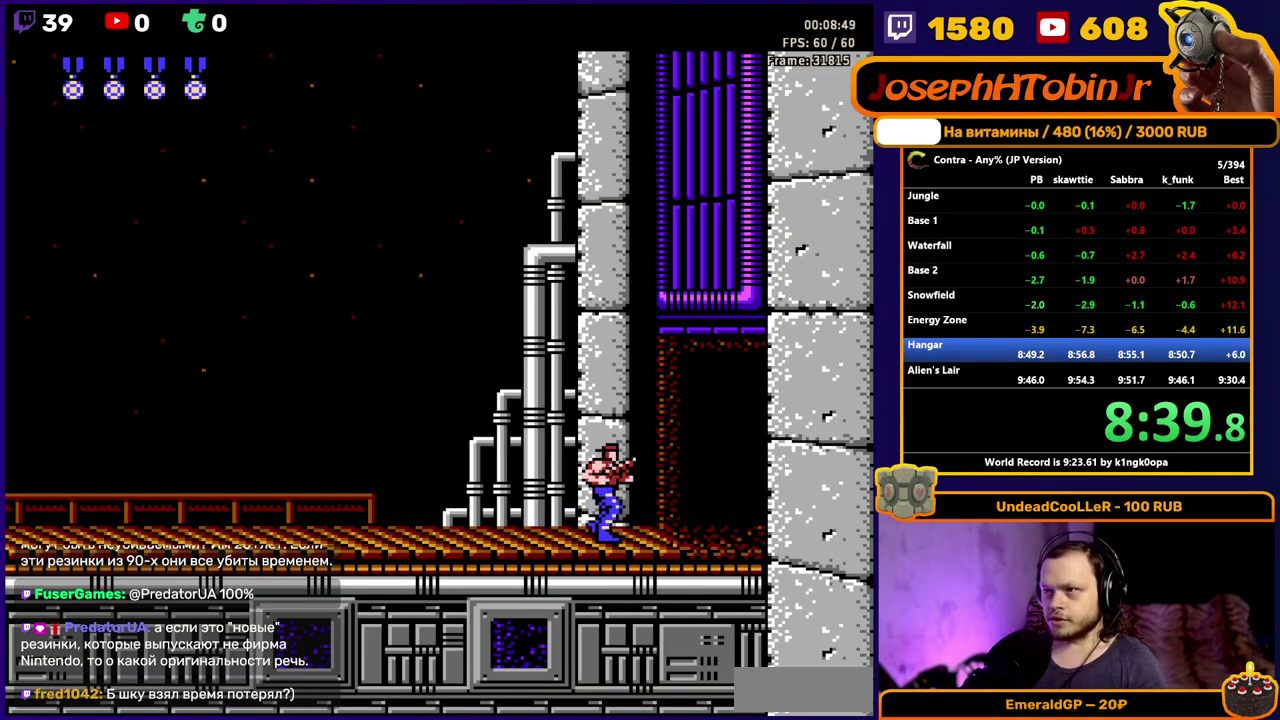
{"buttons": [], "events": [[467, "DPAD_RIGHT", "up"]]}